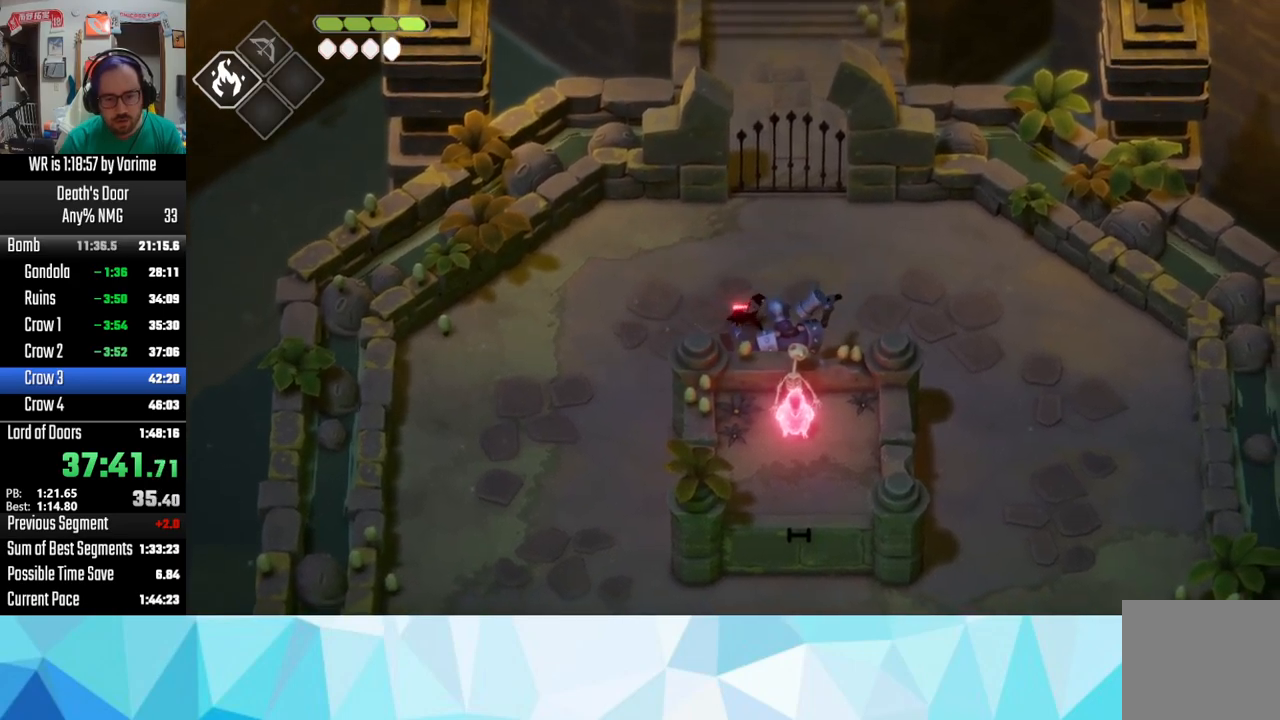
Gameplay with a controller (PlayStation layout); each line is a JSON object with the inputs held at the frame after it (dt_ms = milliseconds from this image to that frame). "button_events" lists button changes between this image and that frame as [ms after this image, input, new state], when the widget could be followed in between (sticks are given only as held states).
{"dt_ms": 500, "buttons": ["L3"], "left_stick": "left", "right_stick": "center", "button_events": [[67, "CROSS", "up"], [167, "CROSS", "down"], [267, "CROSS", "up"]]}
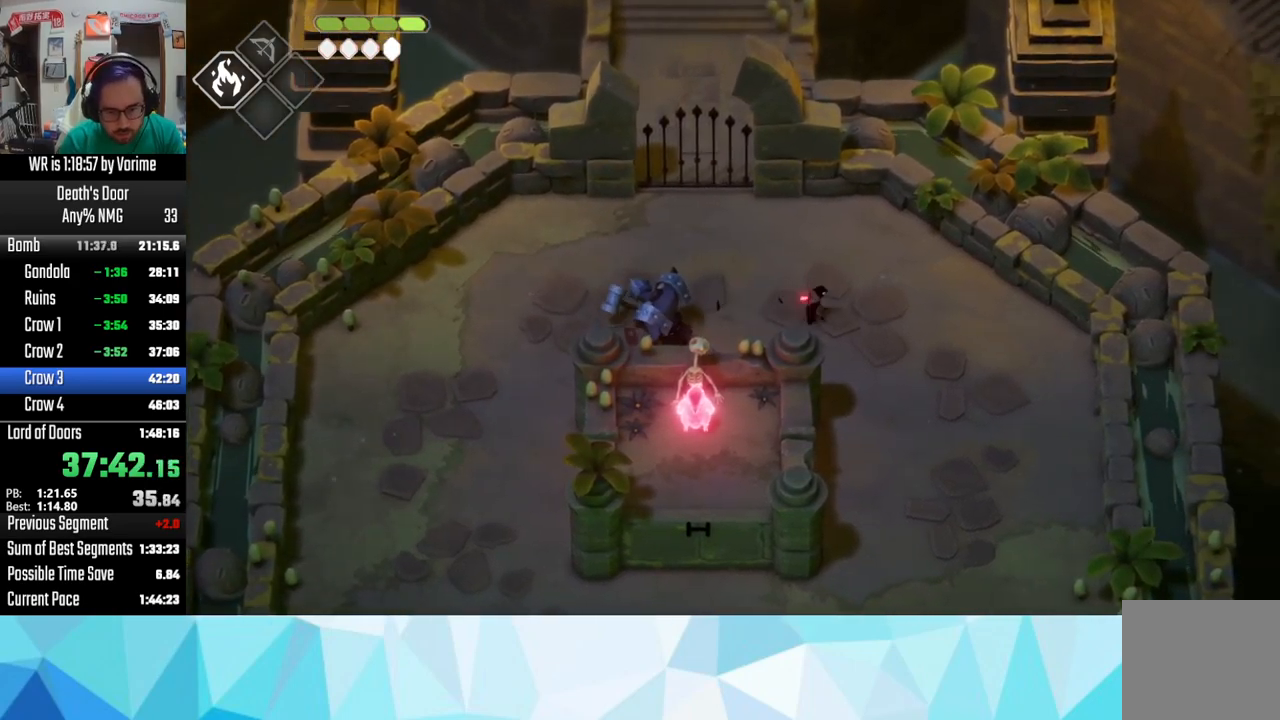
{"dt_ms": 500, "buttons": ["L3"], "left_stick": "up-left", "right_stick": "center", "button_events": [[67, "SQUARE", "down"], [150, "SQUARE", "up"], [317, "SQUARE", "down"], [417, "SQUARE", "up"]]}
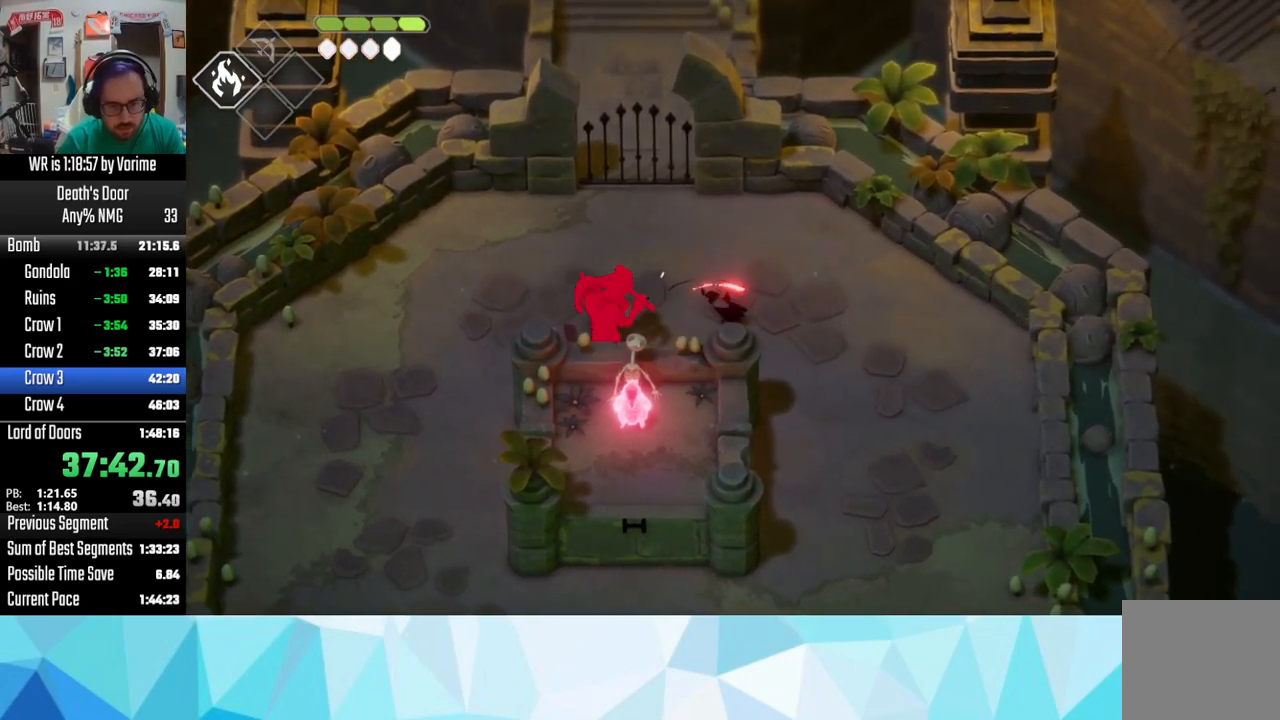
{"dt_ms": 1000, "buttons": ["L3"], "left_stick": "down", "right_stick": "center", "button_events": [[17, "CROSS", "down"], [183, "CROSS", "up"], [250, "CROSS", "down"], [300, "CROSS", "up"], [633, "L3", "up"], [717, "L3", "down"]]}
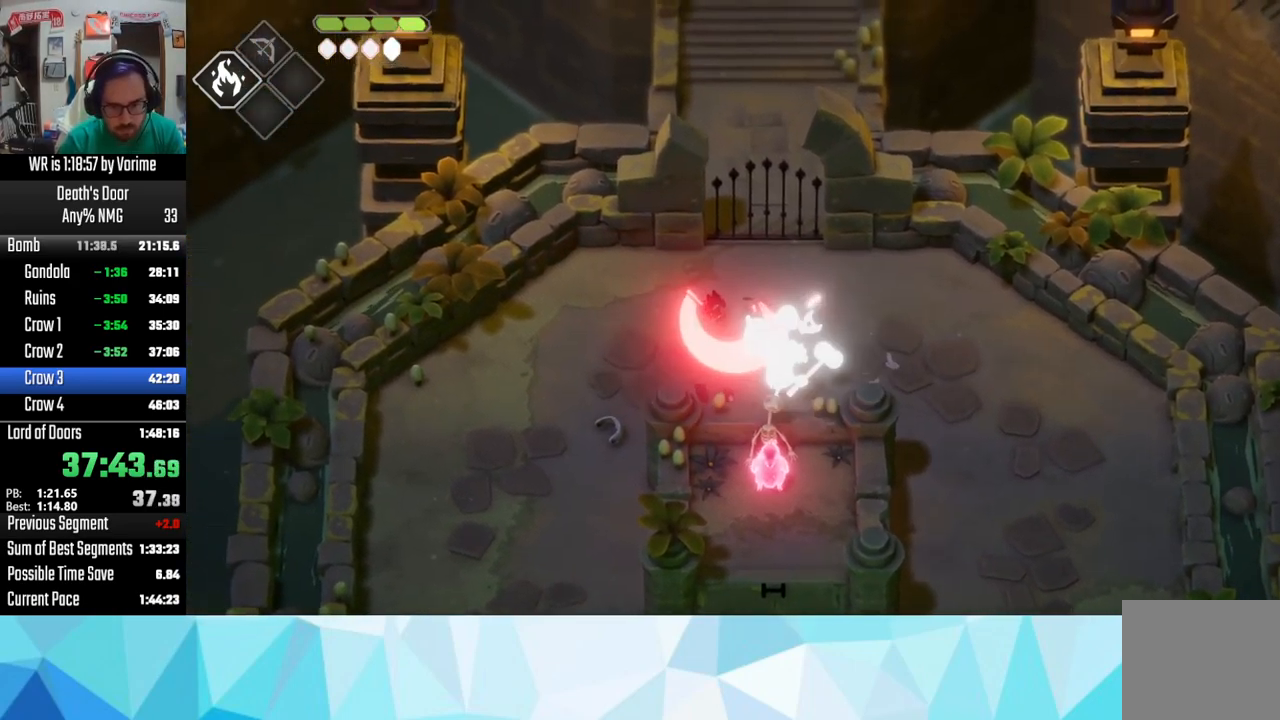
{"dt_ms": 500, "buttons": ["L3"], "left_stick": "down-right", "right_stick": "center", "button_events": [[83, "SQUARE", "down"], [200, "SQUARE", "up"]]}
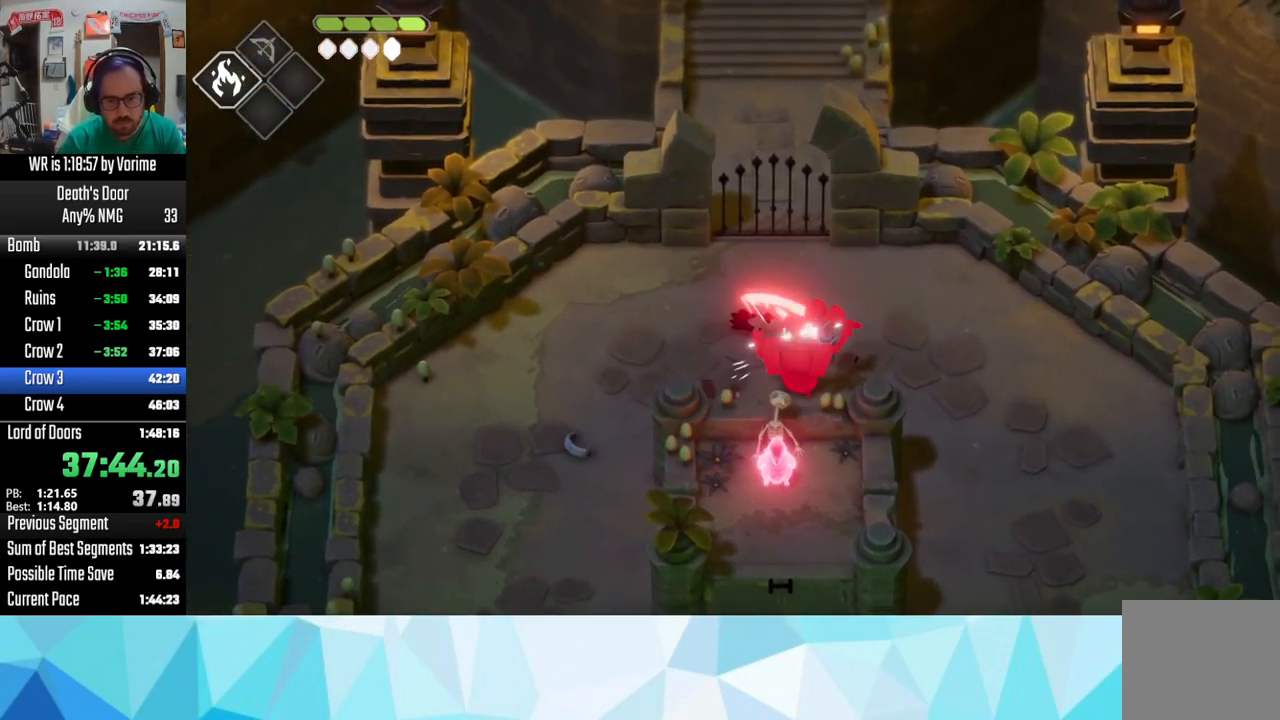
{"dt_ms": 500, "buttons": [], "left_stick": "left", "right_stick": "center", "button_events": [[117, "CROSS", "down"], [233, "CROSS", "up"], [450, "L3", "up"]]}
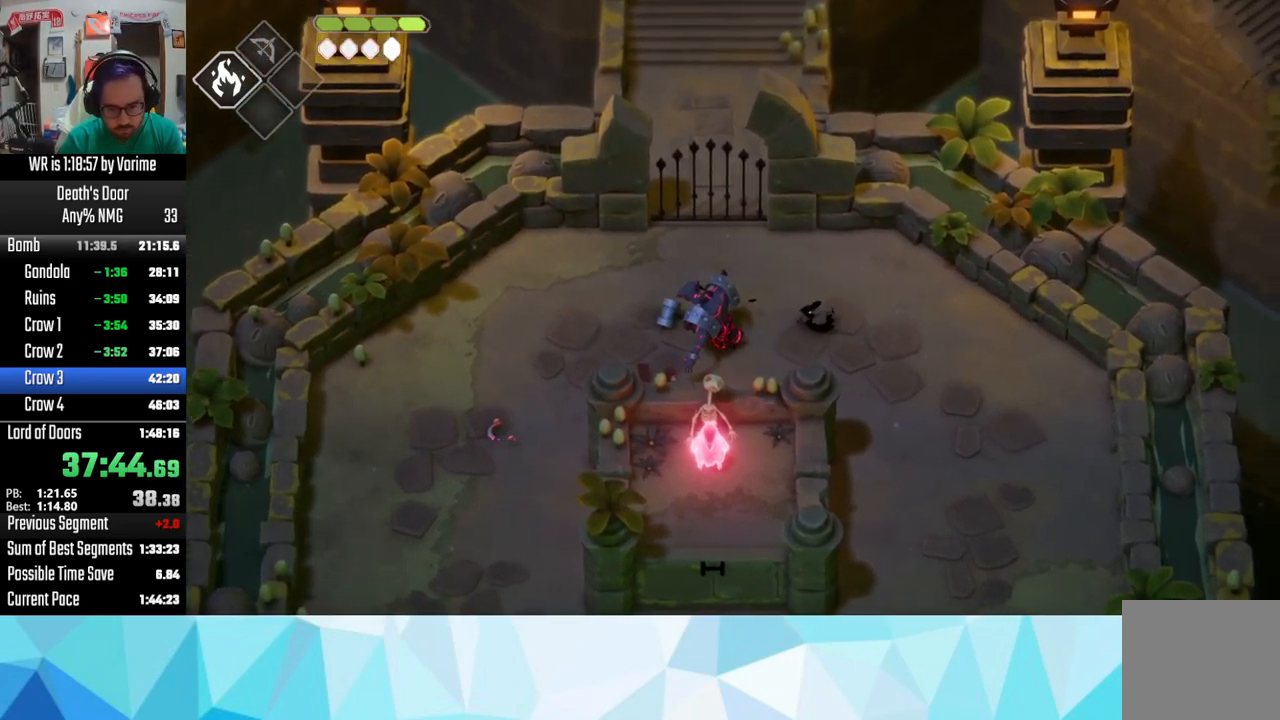
{"dt_ms": 500, "buttons": ["SQUARE", "L3"], "left_stick": "left", "right_stick": "center", "button_events": [[117, "L3", "down"], [133, "SQUARE", "down"], [200, "SQUARE", "up"], [450, "SQUARE", "down"]]}
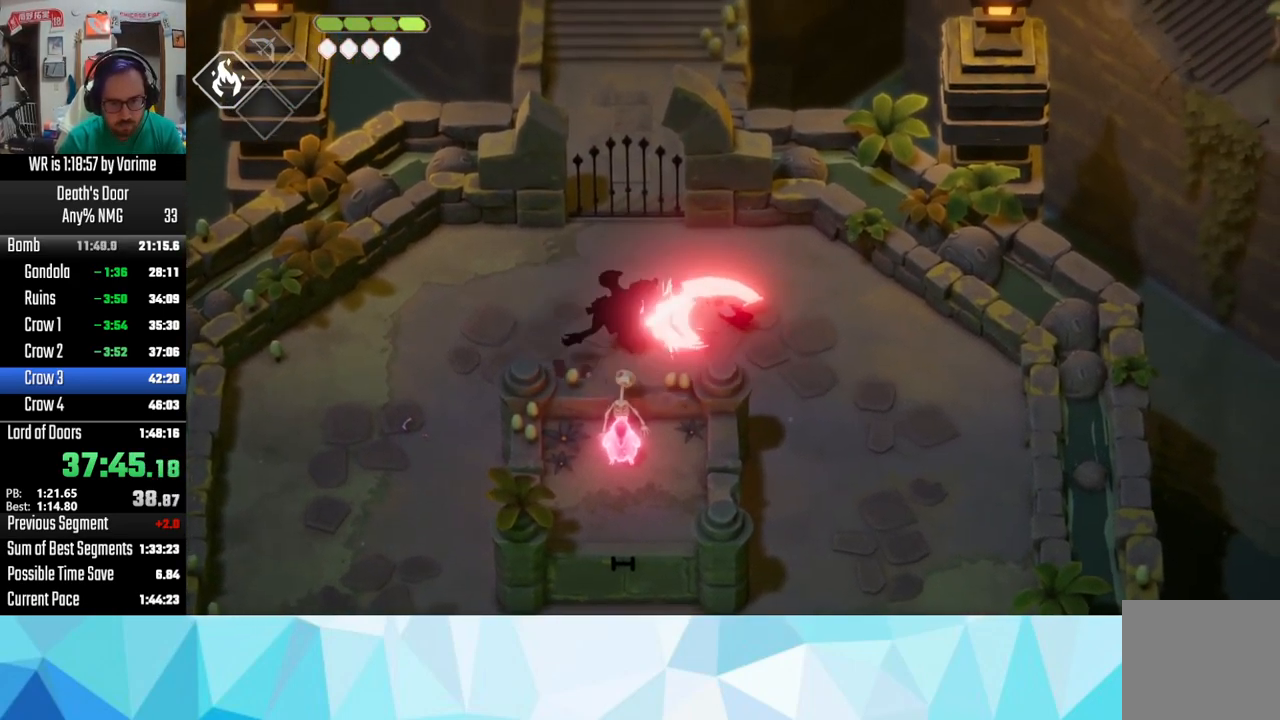
{"dt_ms": 500, "buttons": ["L3"], "left_stick": "down-left", "right_stick": "center", "button_events": [[67, "SQUARE", "up"], [233, "CROSS", "down"], [367, "CROSS", "up"]]}
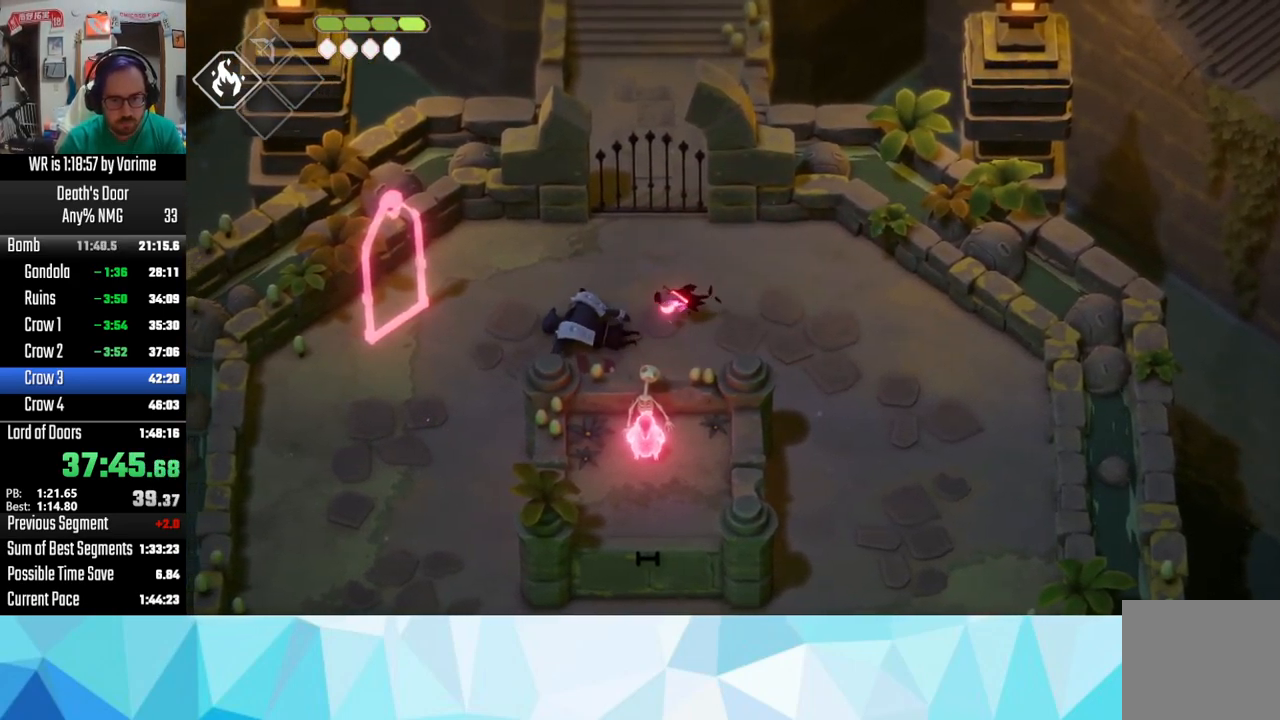
{"dt_ms": 516, "buttons": ["L3"], "left_stick": "down-left", "right_stick": "center", "button_events": []}
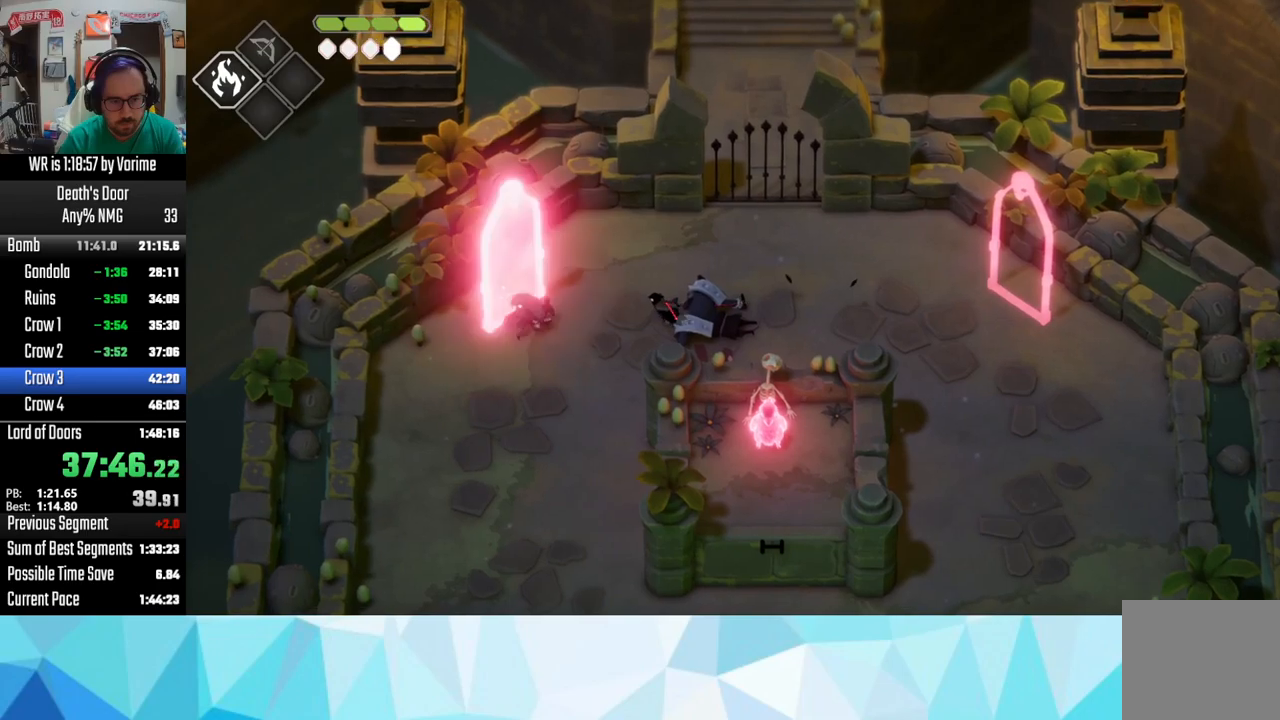
{"dt_ms": 500, "buttons": ["L3"], "left_stick": "down-left", "right_stick": "center", "button_events": [[100, "R2", "down"], [250, "R2", "up"]]}
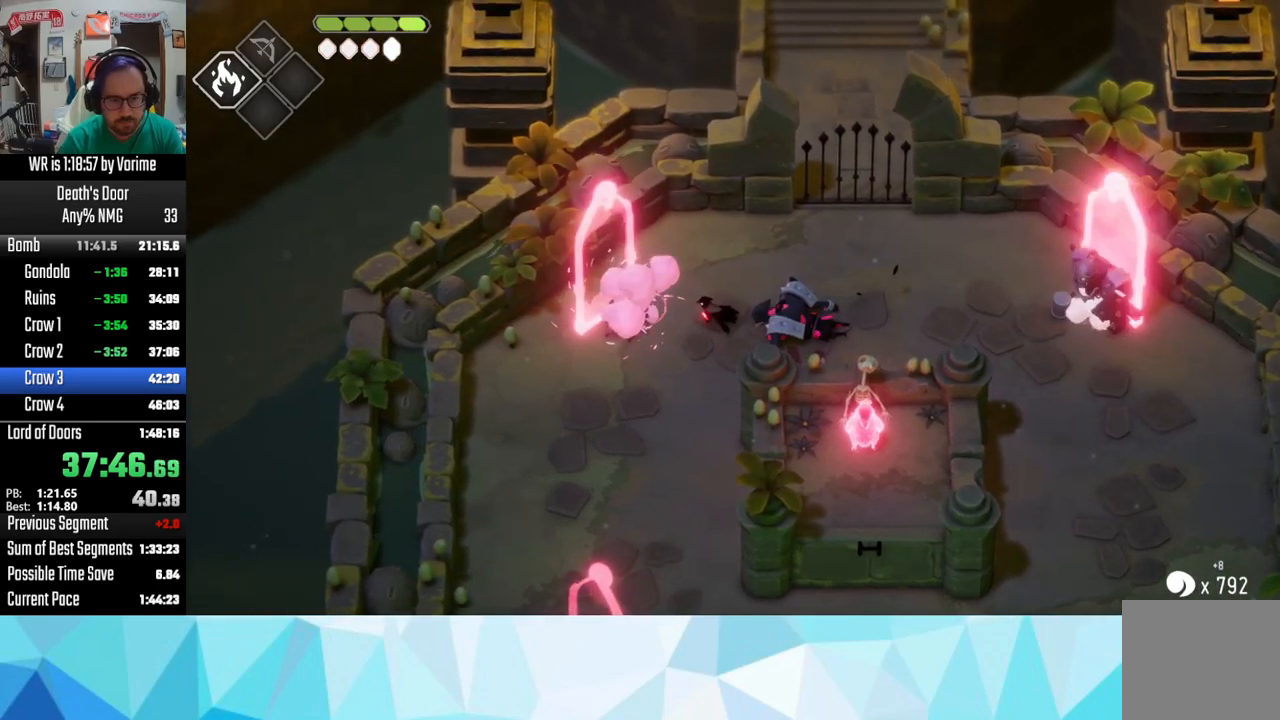
{"dt_ms": 500, "buttons": [], "left_stick": "right", "right_stick": "center", "button_events": [[400, "L3", "up"]]}
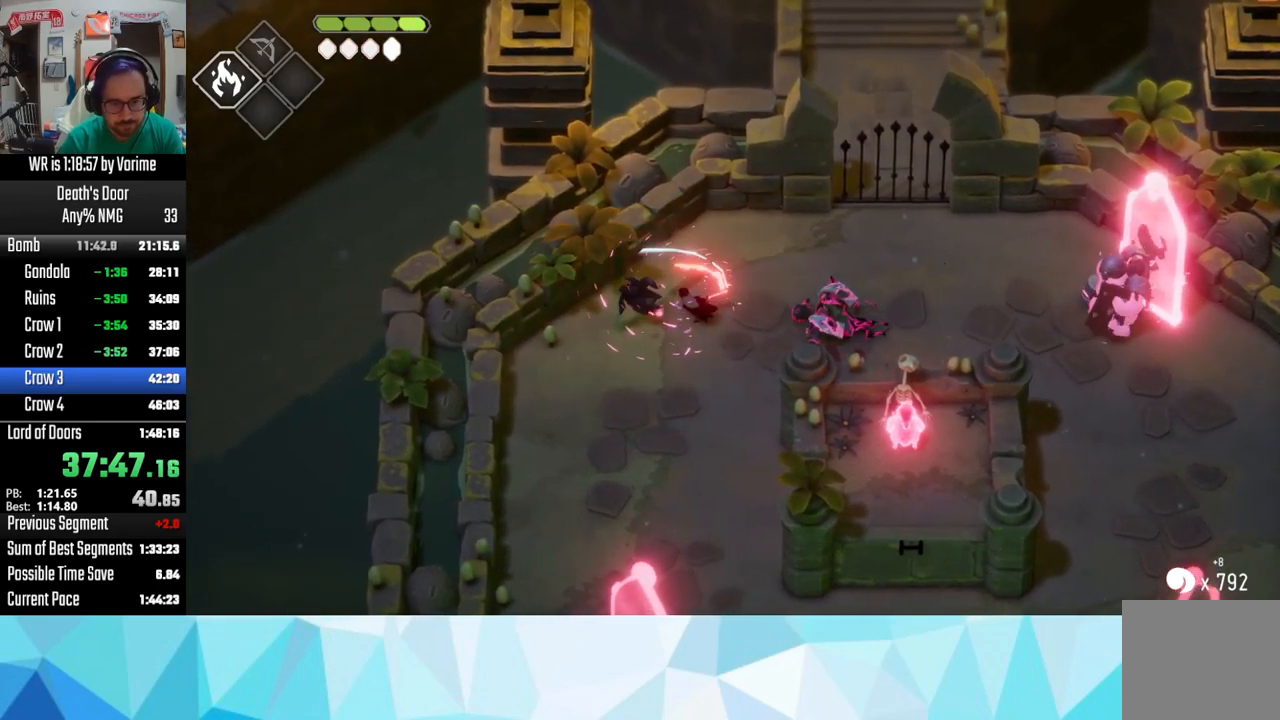
{"dt_ms": 500, "buttons": ["L3"], "left_stick": "down-right", "right_stick": "center", "button_events": [[133, "L3", "down"]]}
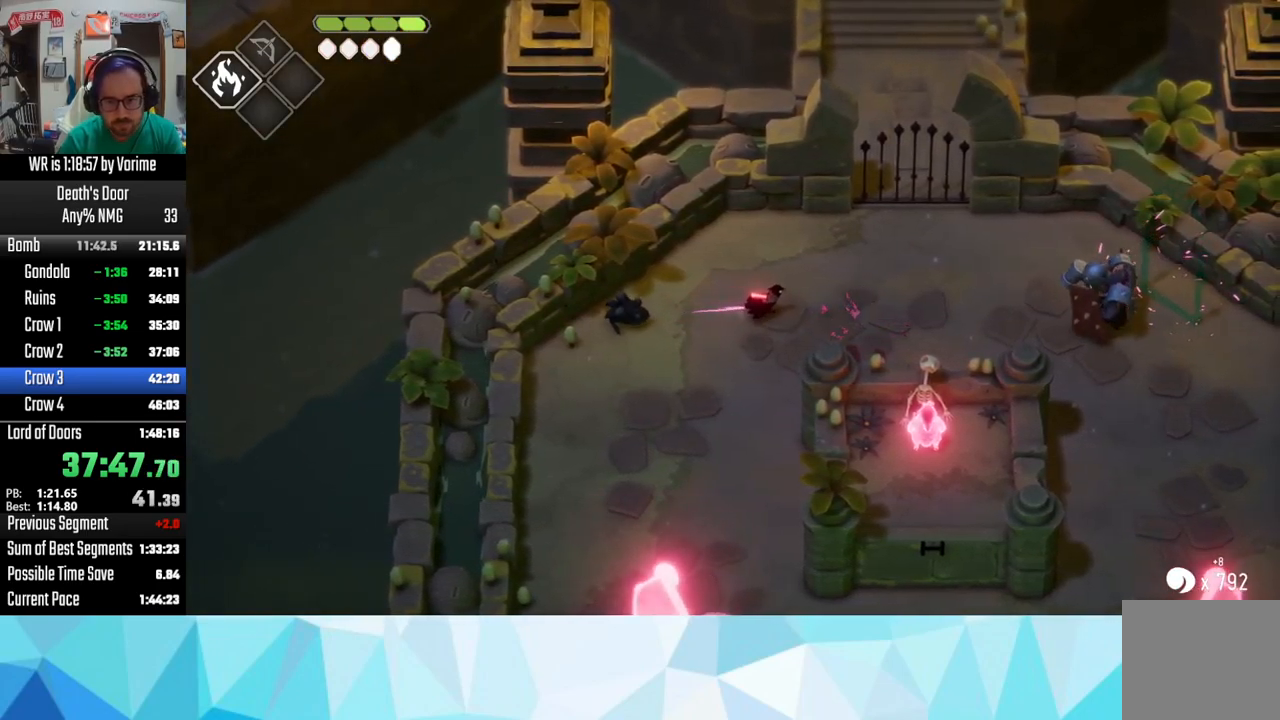
{"dt_ms": 500, "buttons": ["L3"], "left_stick": "down-right", "right_stick": "center", "button_events": []}
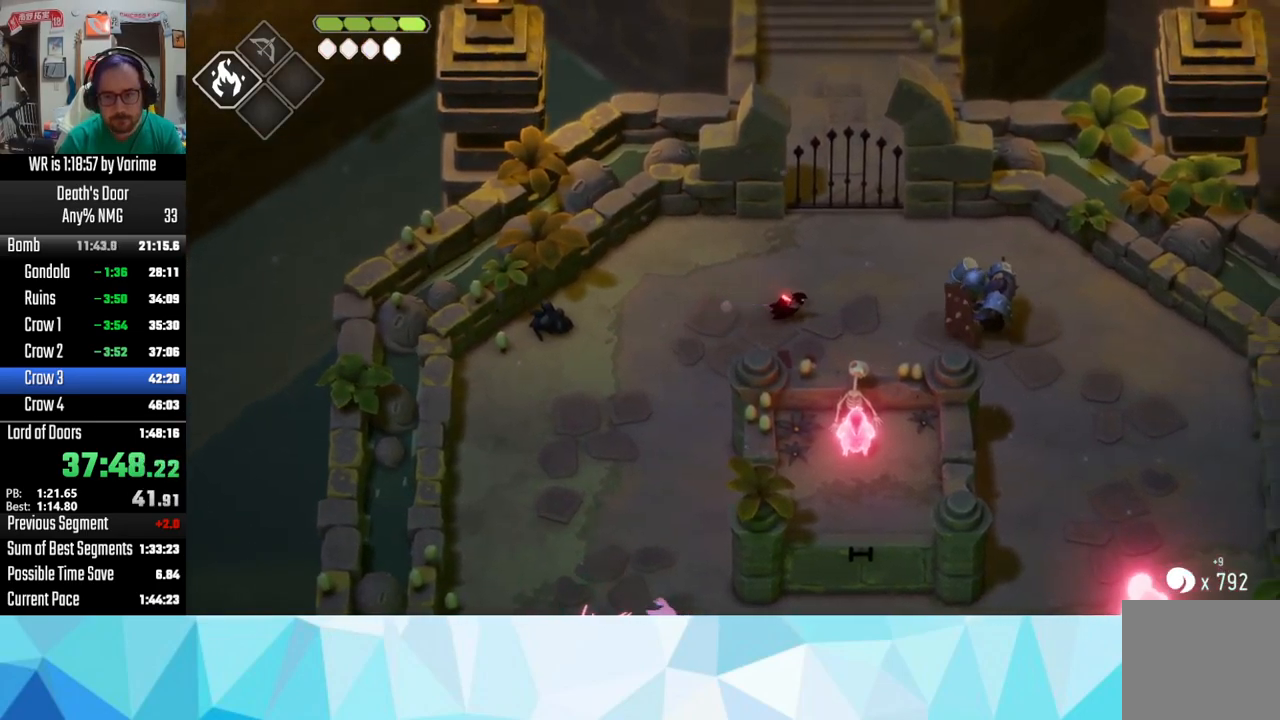
{"dt_ms": 500, "buttons": ["L3"], "left_stick": "down-right", "right_stick": "center", "button_events": [[217, "SQUARE", "down"], [333, "SQUARE", "up"]]}
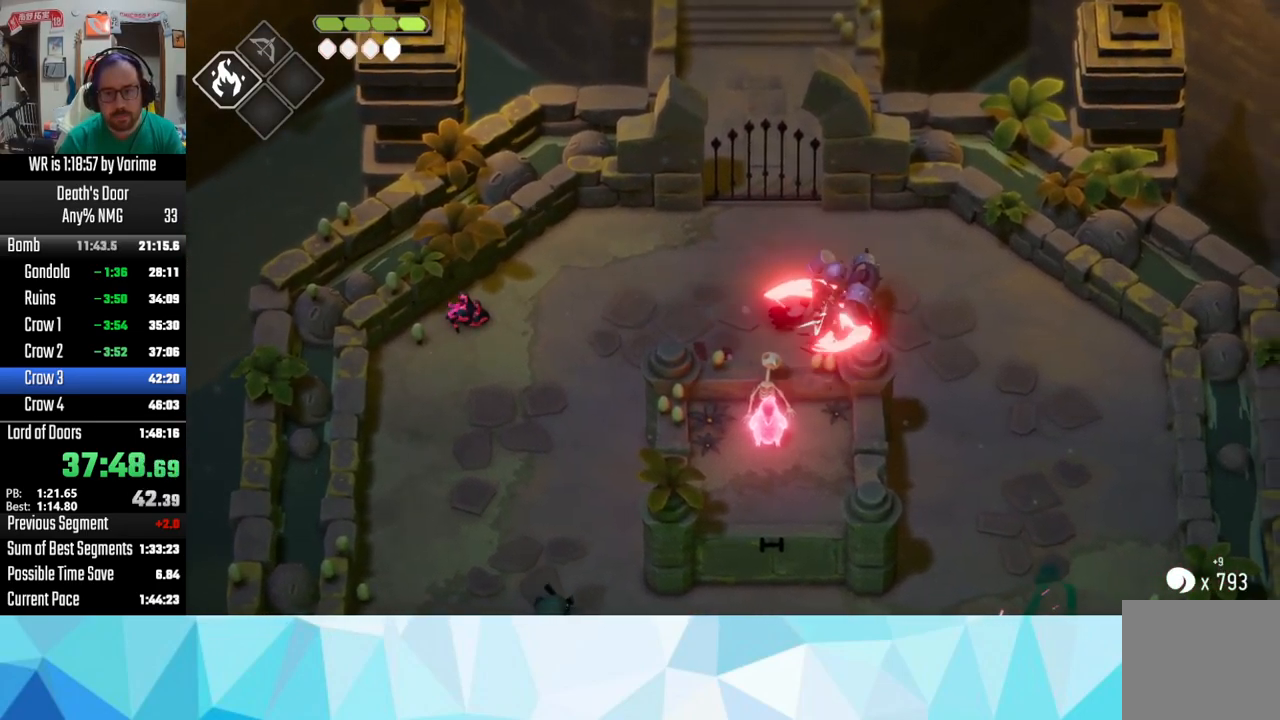
{"dt_ms": 500, "buttons": ["SQUARE", "L3"], "left_stick": "down-right", "right_stick": "center", "button_events": [[17, "SQUARE", "down"], [150, "SQUARE", "up"], [333, "SQUARE", "down"]]}
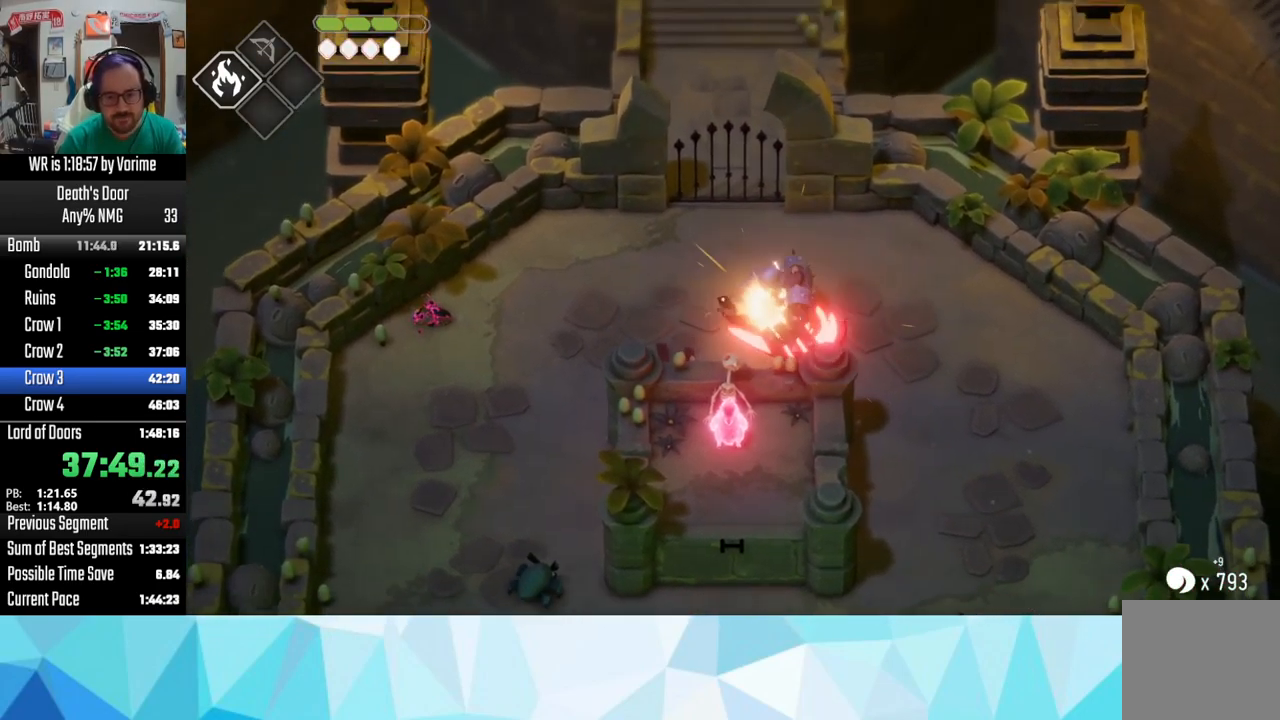
{"dt_ms": 500, "buttons": ["L3"], "left_stick": "down-right", "right_stick": "center", "button_events": [[83, "SQUARE", "up"], [200, "SQUARE", "down"], [283, "SQUARE", "up"]]}
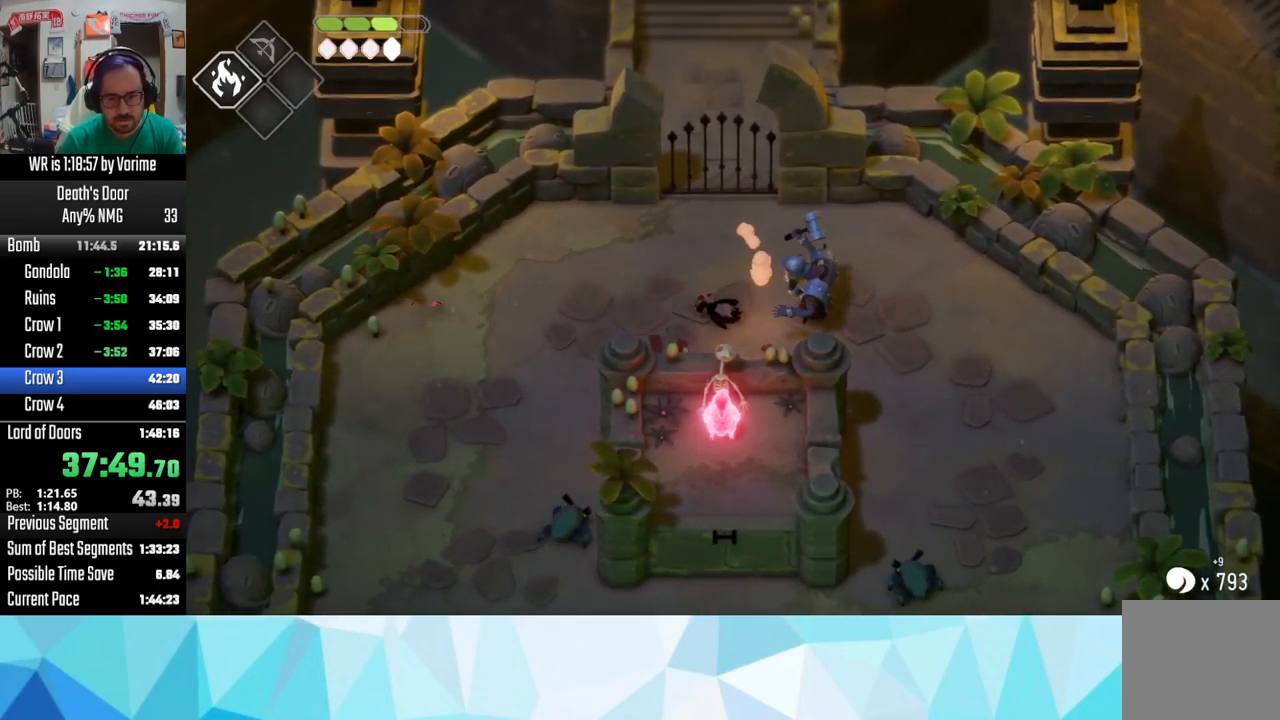
{"dt_ms": 500, "buttons": ["SQUARE", "L3"], "left_stick": "down-right", "right_stick": "center", "button_events": [[50, "L3", "up"], [100, "SQUARE", "down"], [200, "L3", "down"], [200, "SQUARE", "up"], [250, "SQUARE", "down"], [383, "SQUARE", "up"], [450, "SQUARE", "down"]]}
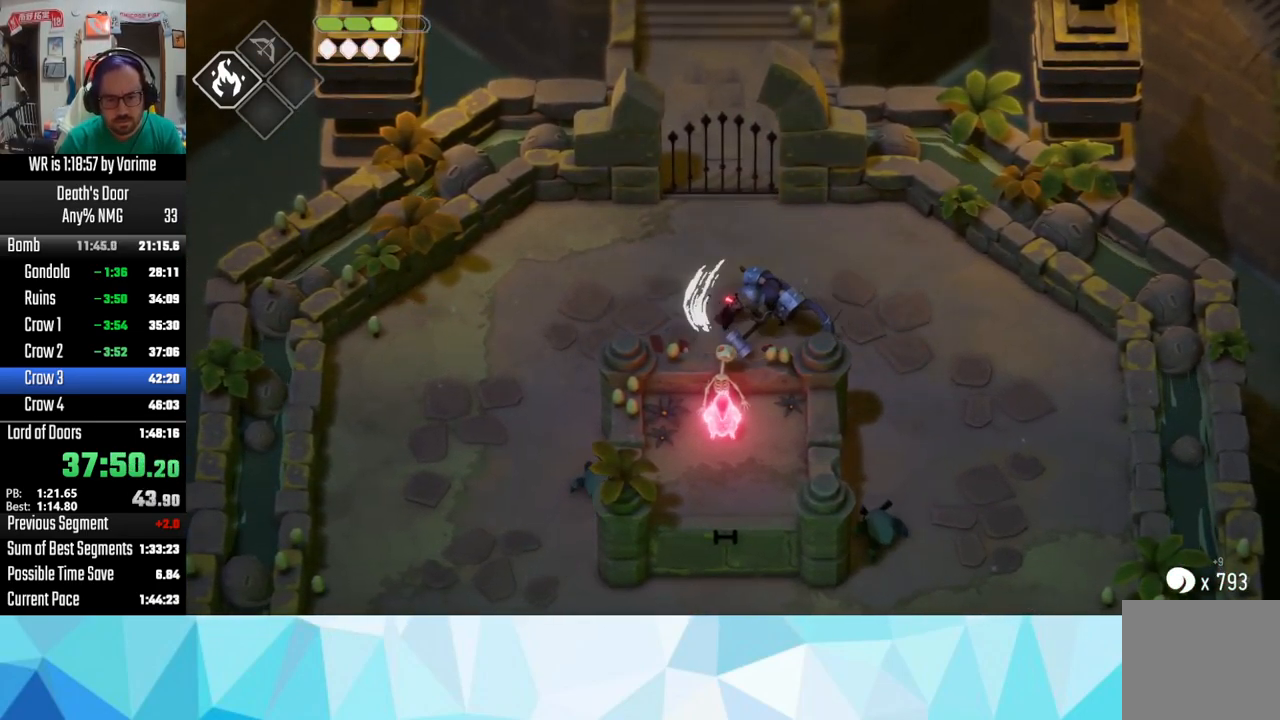
{"dt_ms": 500, "buttons": ["SQUARE", "L3"], "left_stick": "down-right", "right_stick": "center", "button_events": [[67, "SQUARE", "up"], [117, "SQUARE", "down"], [417, "SQUARE", "up"], [483, "SQUARE", "down"]]}
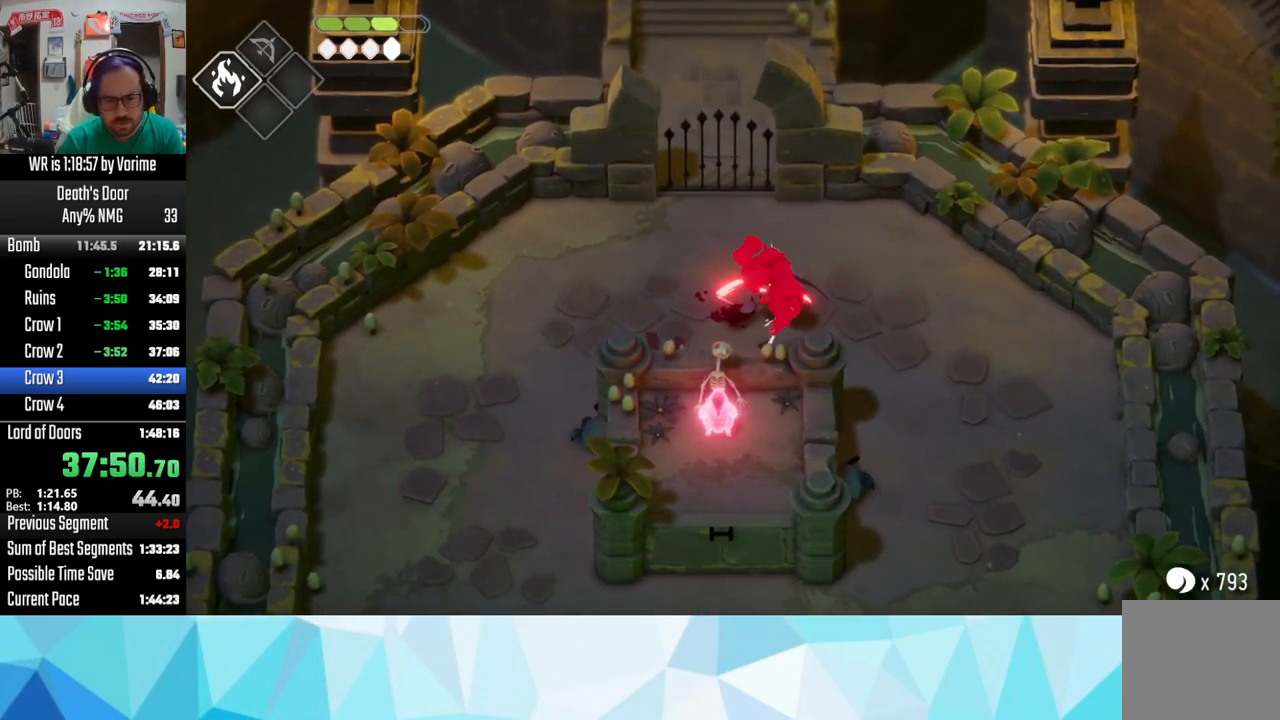
{"dt_ms": 500, "buttons": ["CROSS"], "left_stick": "up-right", "right_stick": "center", "button_events": [[83, "SQUARE", "up"], [167, "SQUARE", "down"], [400, "L3", "up"], [450, "CROSS", "down"], [450, "SQUARE", "up"]]}
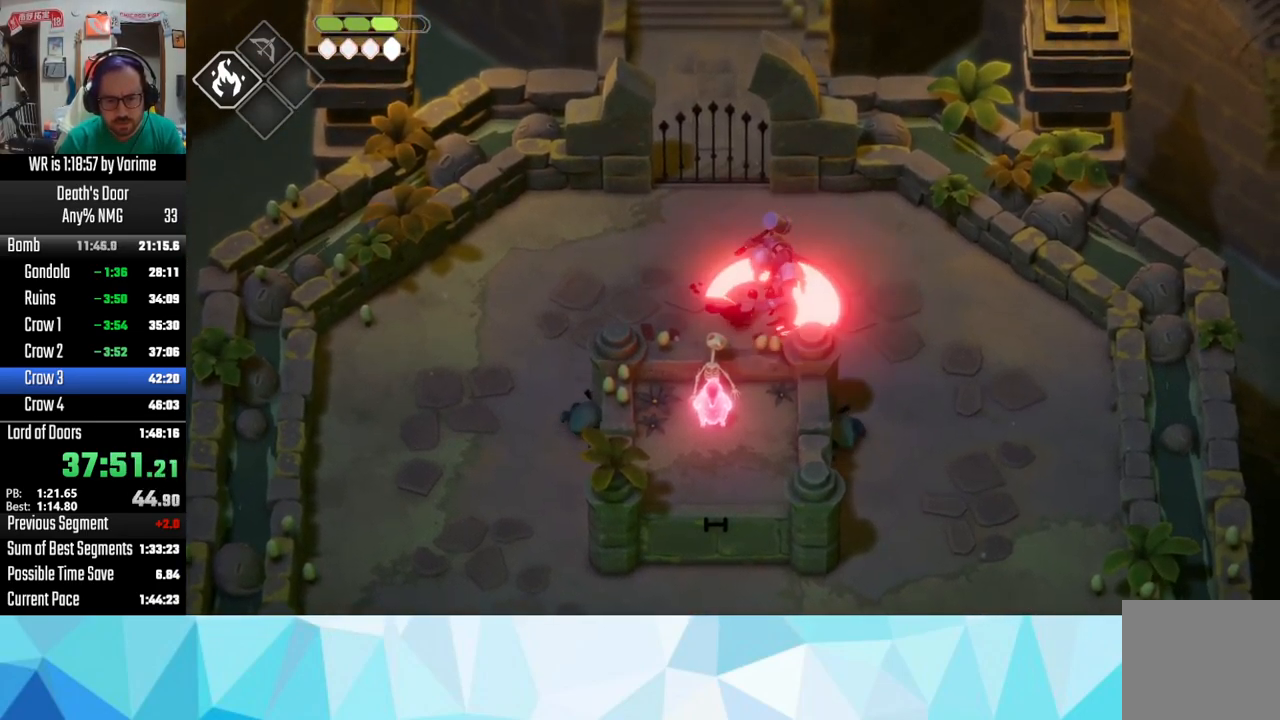
{"dt_ms": 500, "buttons": [], "left_stick": "up-right", "right_stick": "center", "button_events": [[84, "CROSS", "up"], [134, "CROSS", "down"], [384, "CROSS", "up"]]}
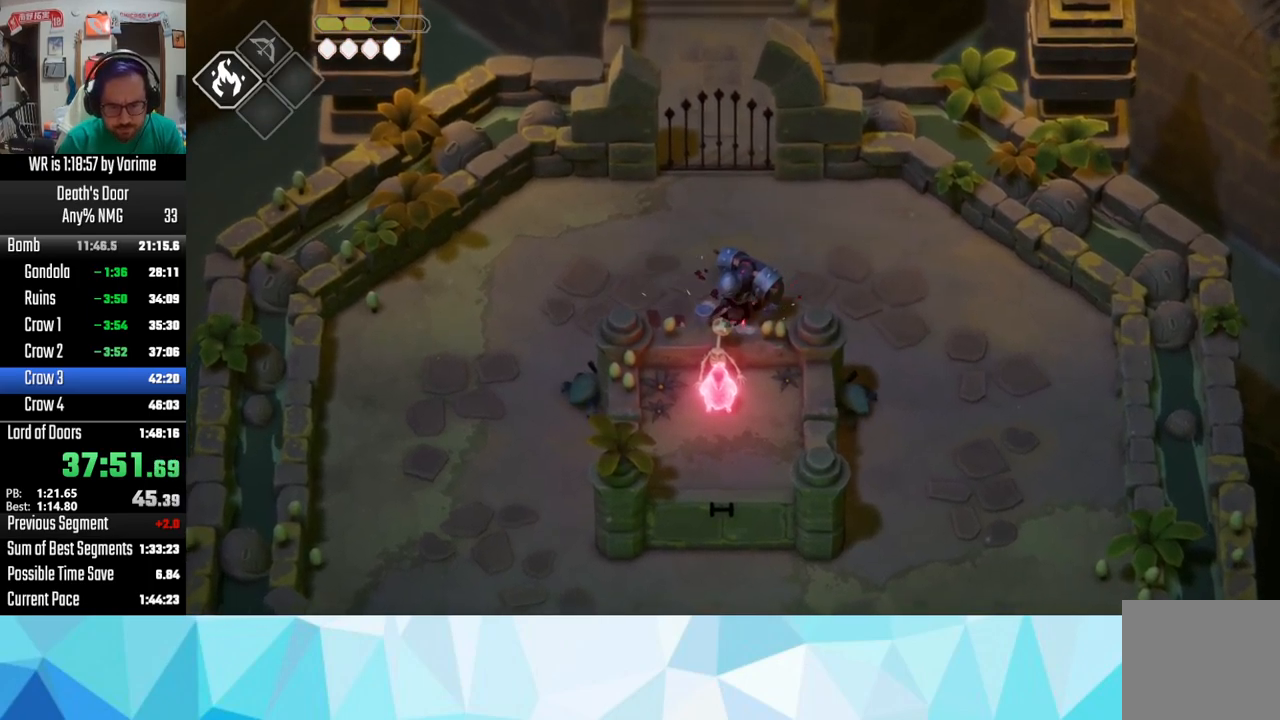
{"dt_ms": 500, "buttons": ["SQUARE"], "left_stick": "up-right", "right_stick": "center", "button_events": [[150, "SQUARE", "down"], [267, "SQUARE", "up"], [467, "SQUARE", "down"]]}
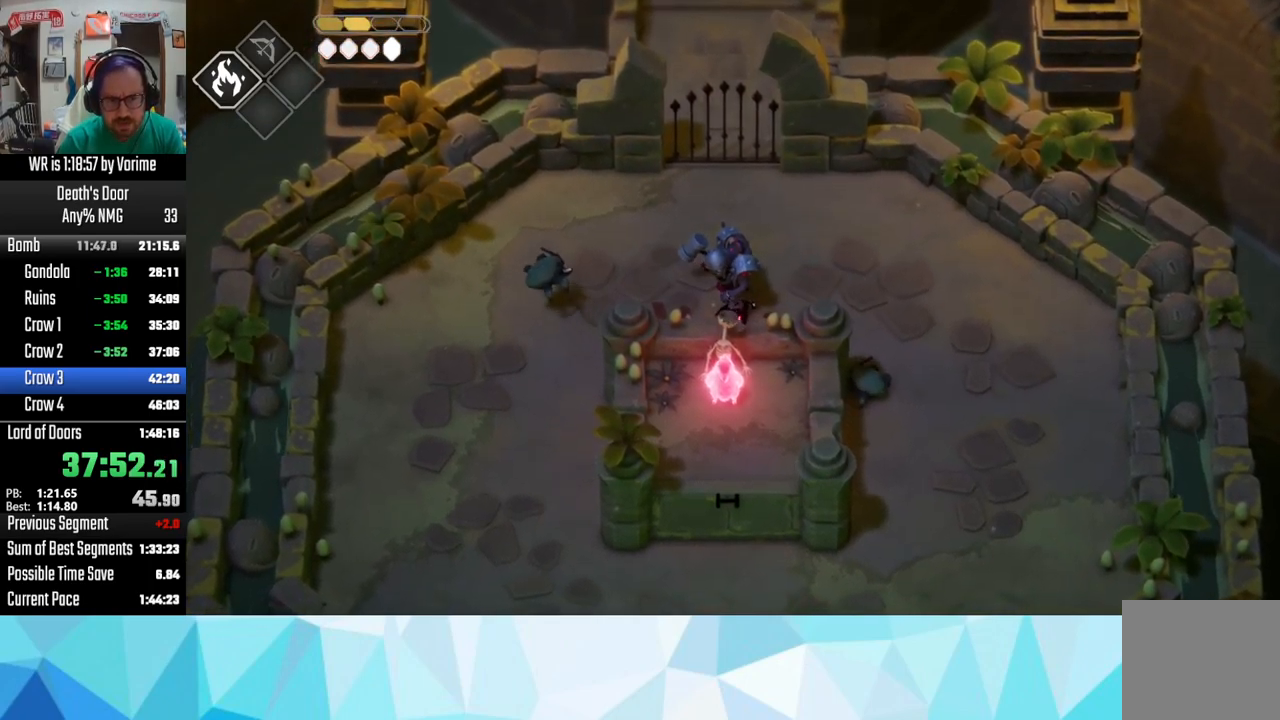
{"dt_ms": 500, "buttons": ["SQUARE"], "left_stick": "up", "right_stick": "center", "button_events": [[184, "SQUARE", "up"], [284, "SQUARE", "down"], [400, "SQUARE", "up"], [500, "SQUARE", "down"]]}
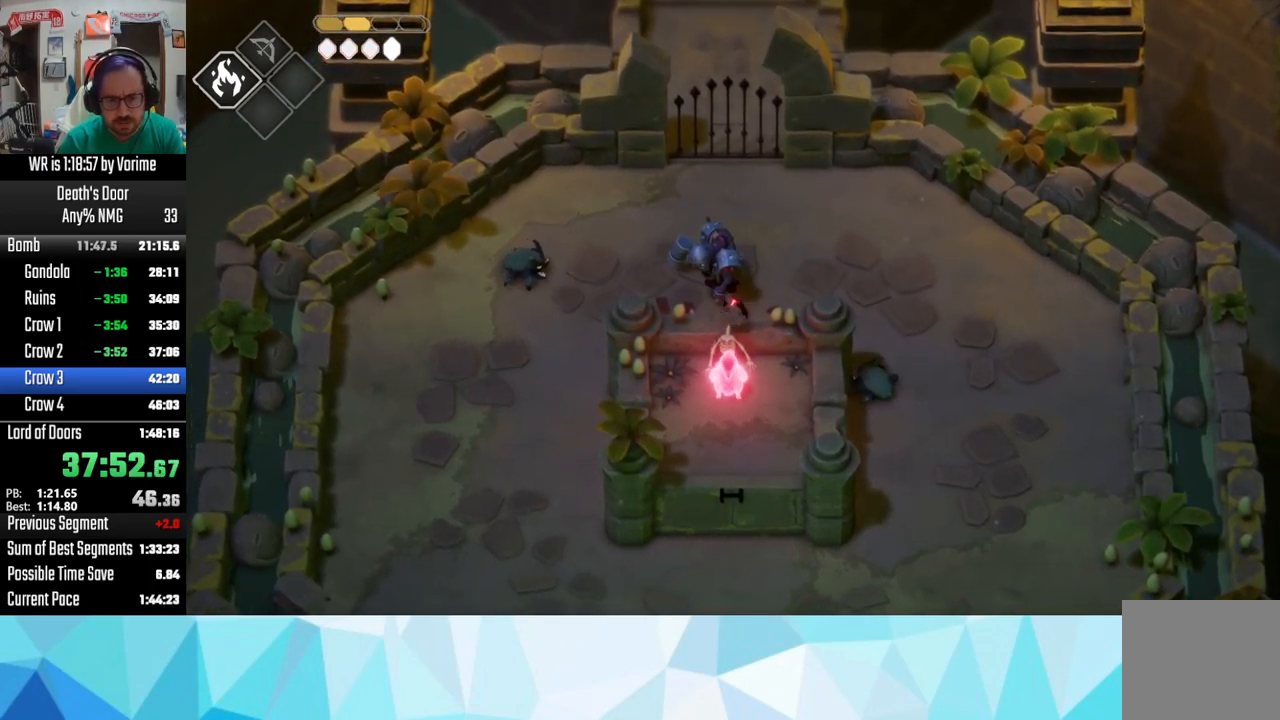
{"dt_ms": 500, "buttons": [], "left_stick": "up", "right_stick": "center", "button_events": [[250, "SQUARE", "up"]]}
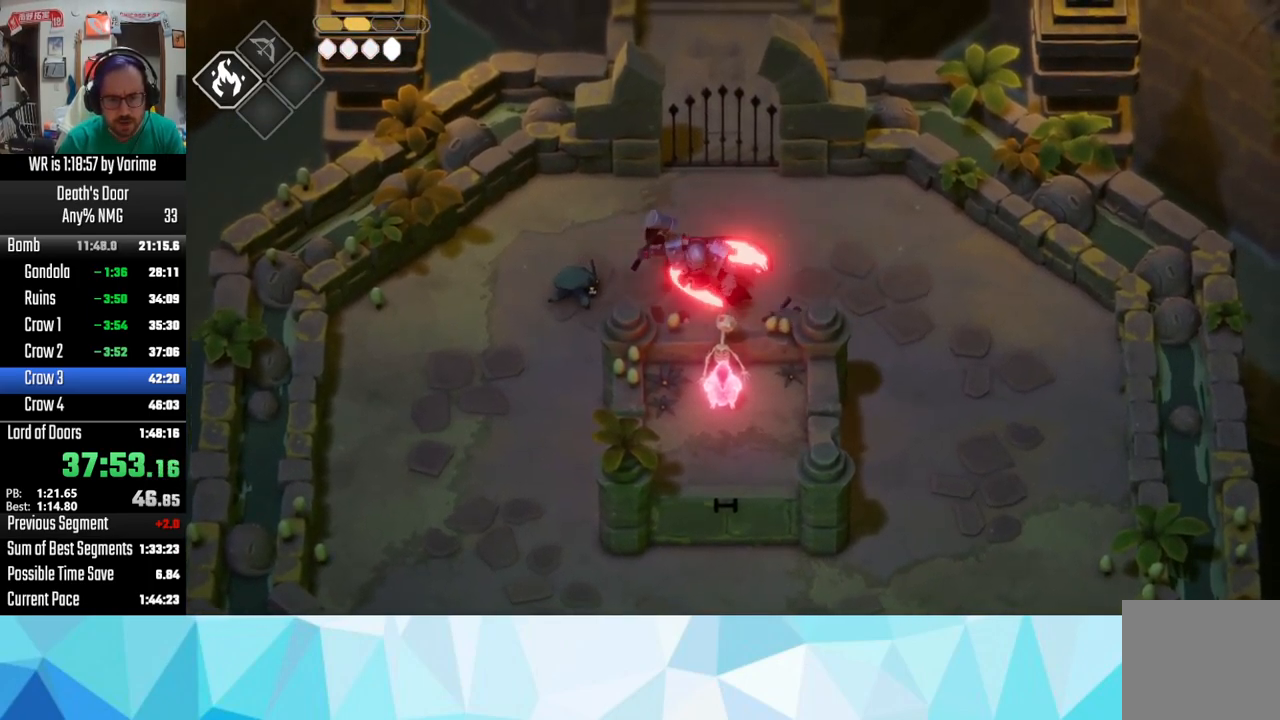
{"dt_ms": 1000, "buttons": ["SQUARE", "L3"], "left_stick": "down", "right_stick": "center", "button_events": [[134, "CROSS", "down"], [134, "L3", "down"], [267, "CROSS", "up"], [317, "CROSS", "down"], [467, "CROSS", "up"], [634, "SQUARE", "down"], [767, "SQUARE", "up"], [1000, "SQUARE", "down"]]}
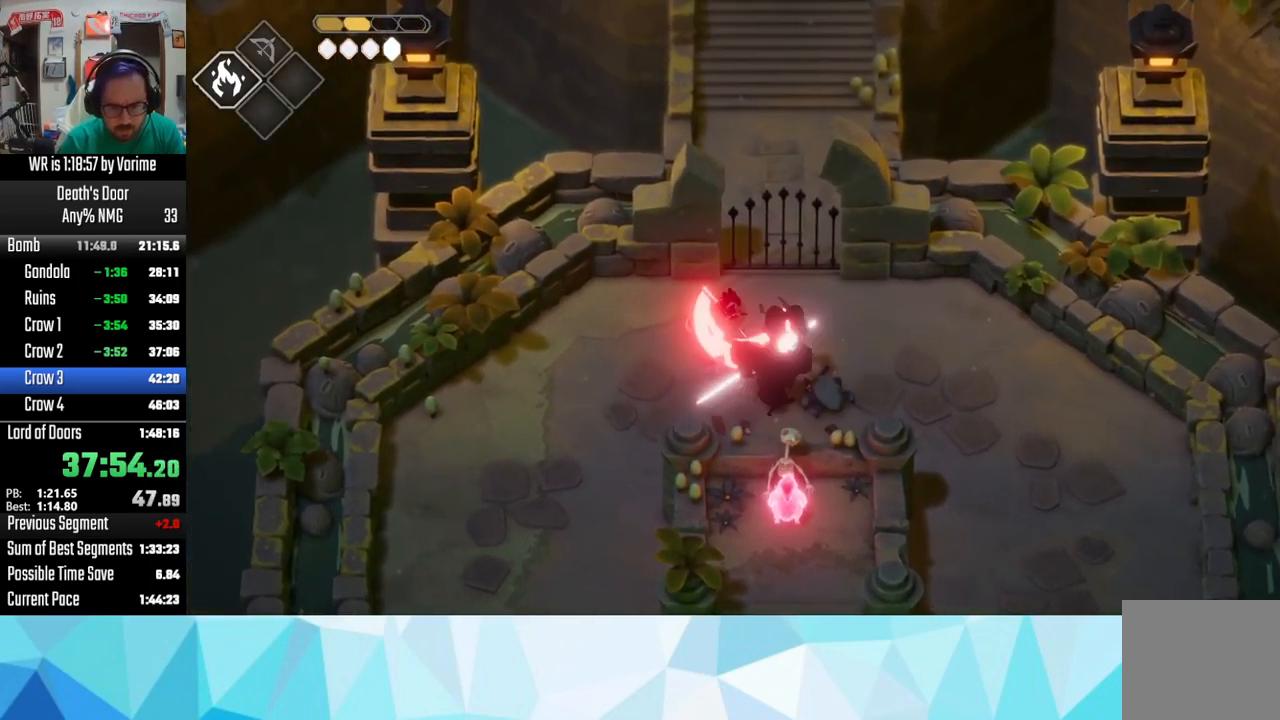
{"dt_ms": 500, "buttons": ["L3"], "left_stick": "down", "right_stick": "center", "button_events": [[100, "SQUARE", "up"], [334, "CROSS", "down"], [500, "CROSS", "up"]]}
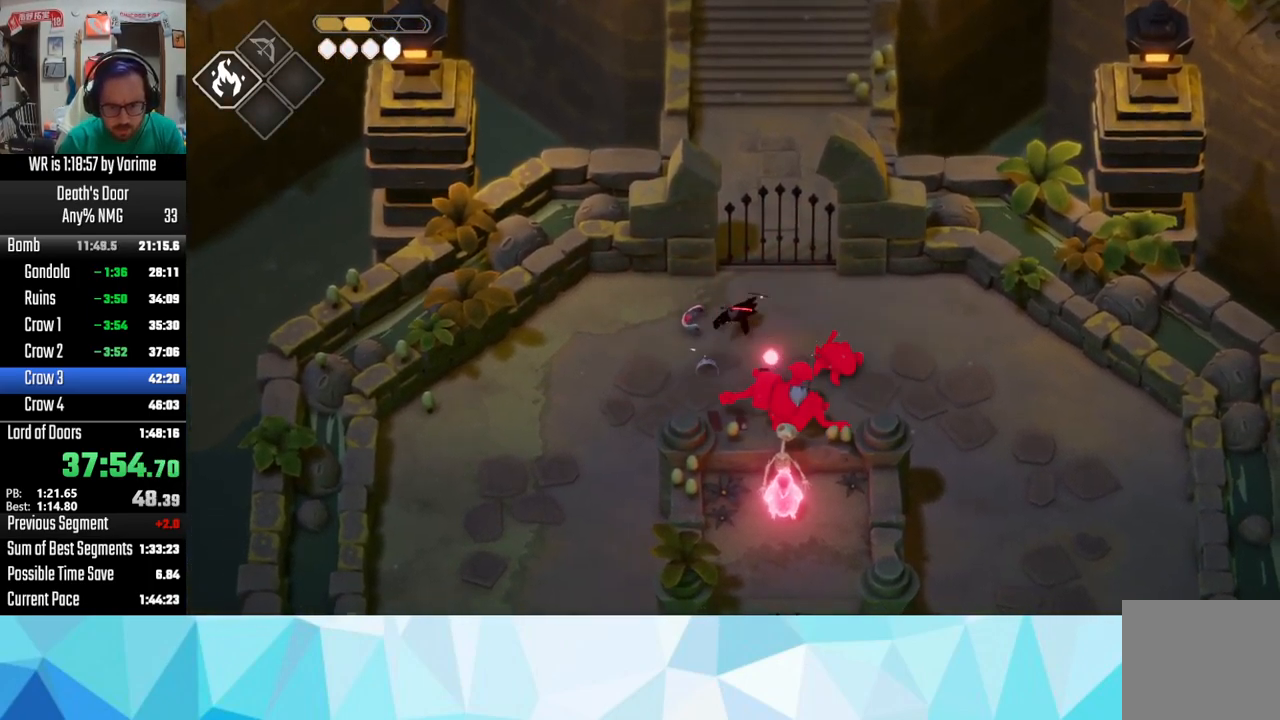
{"dt_ms": 500, "buttons": ["L3"], "left_stick": "down-right", "right_stick": "center", "button_events": [[67, "CROSS", "down"], [184, "CROSS", "up"]]}
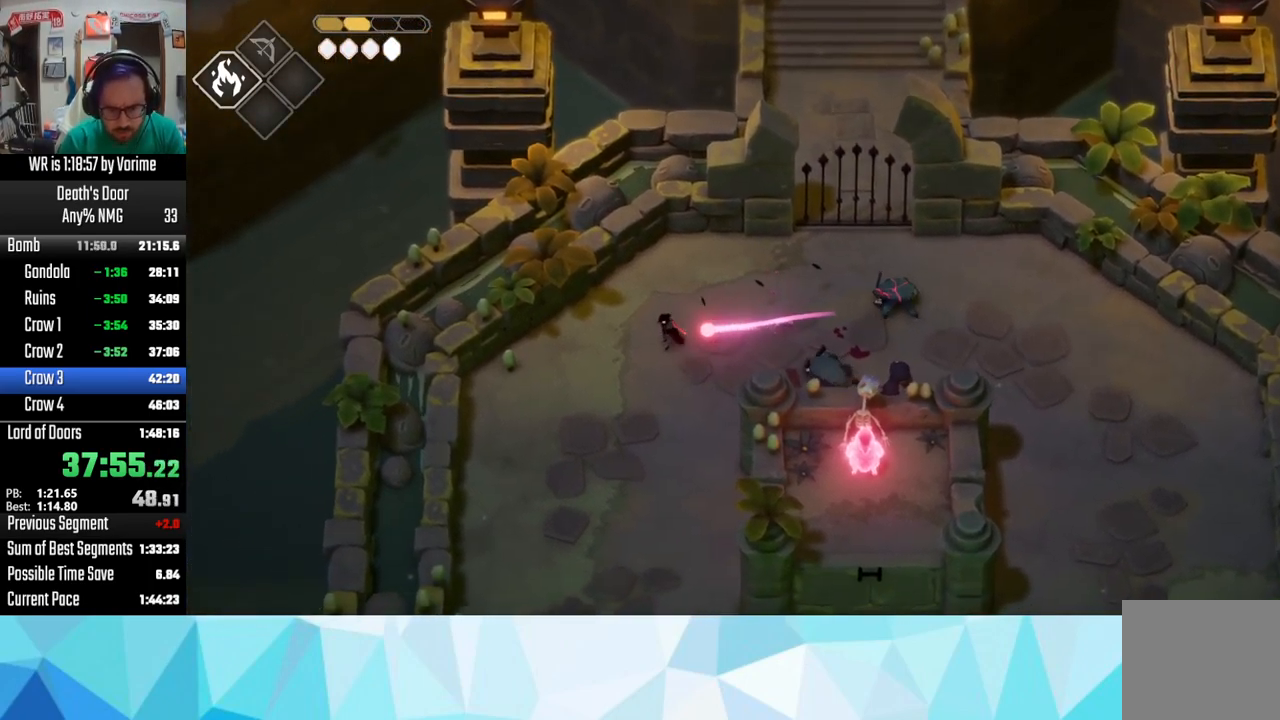
{"dt_ms": 500, "buttons": ["SQUARE", "L3"], "left_stick": "down-right", "right_stick": "center", "button_events": [[67, "SQUARE", "down"], [200, "SQUARE", "up"], [300, "SQUARE", "down"], [367, "SQUARE", "up"], [467, "SQUARE", "down"]]}